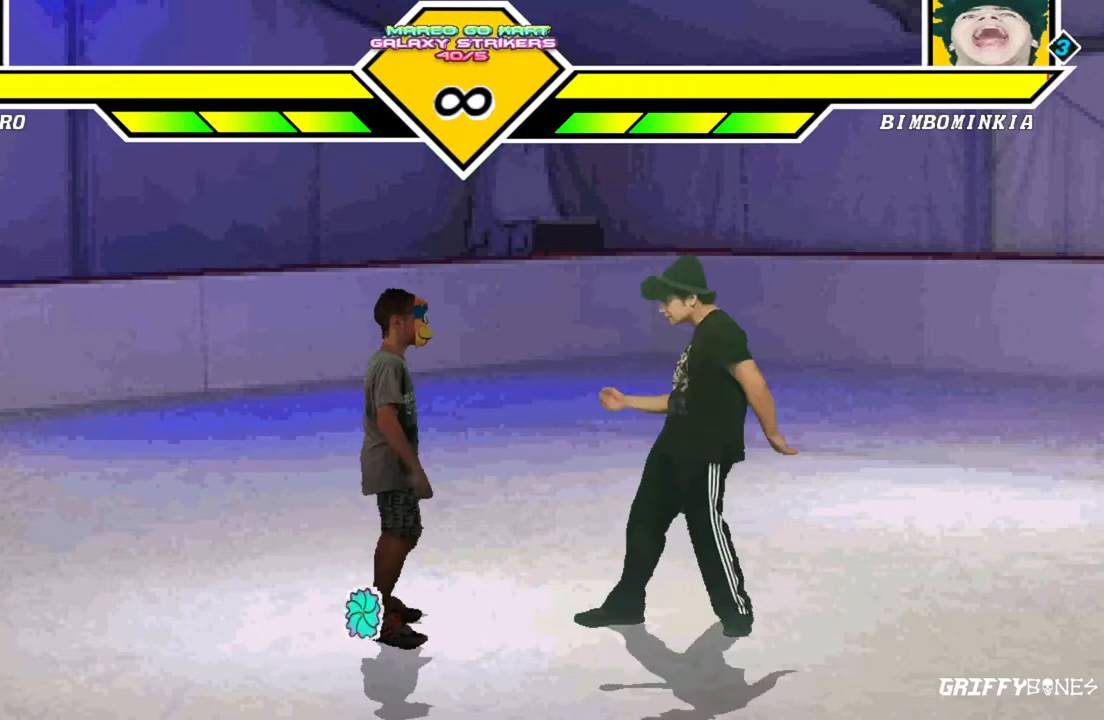
Gameplay with a controller (arcade stick); each line is a JSON object with the inputs held at the frame after it. "events" lists button and stick changes between this image and that frame as [ms after this image, input, new state], when the widget could be followed in between. Not read: L3 R3.
{"buttons": [], "events": [[183, "DPAD_RIGHT", "up"], [250, "DPAD_DOWN", "down"], [283, "DPAD_LEFT", "down"], [383, "DPAD_DOWN", "up"], [450, "DPAD_LEFT", "up"]]}
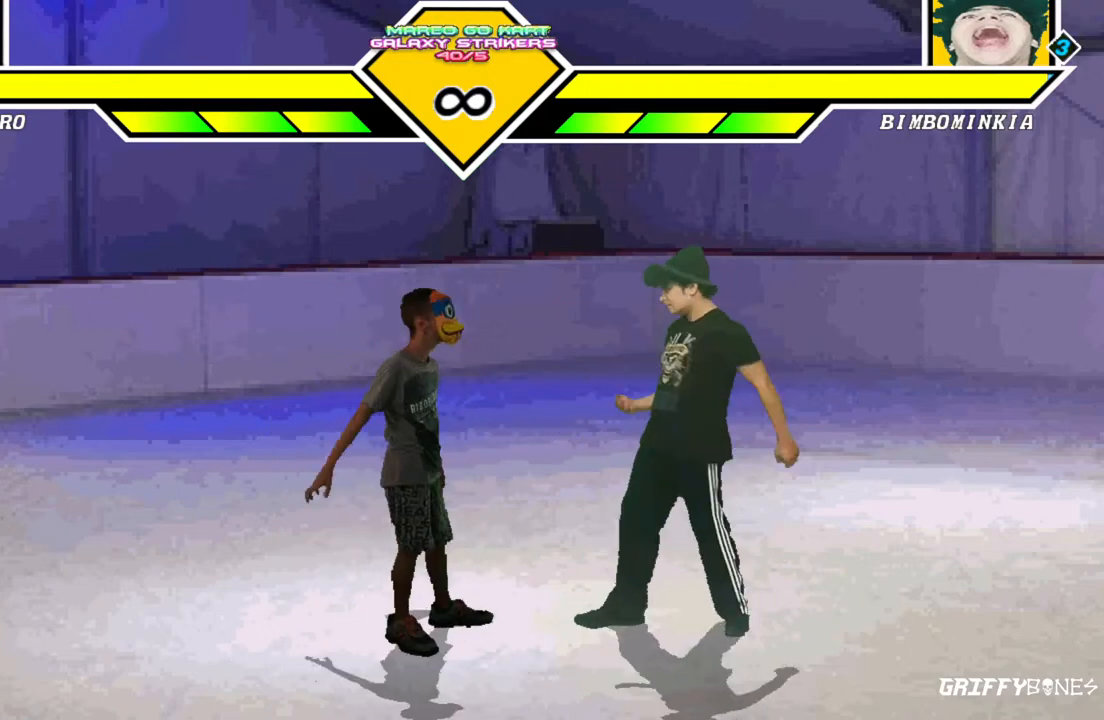
{"buttons": [], "events": []}
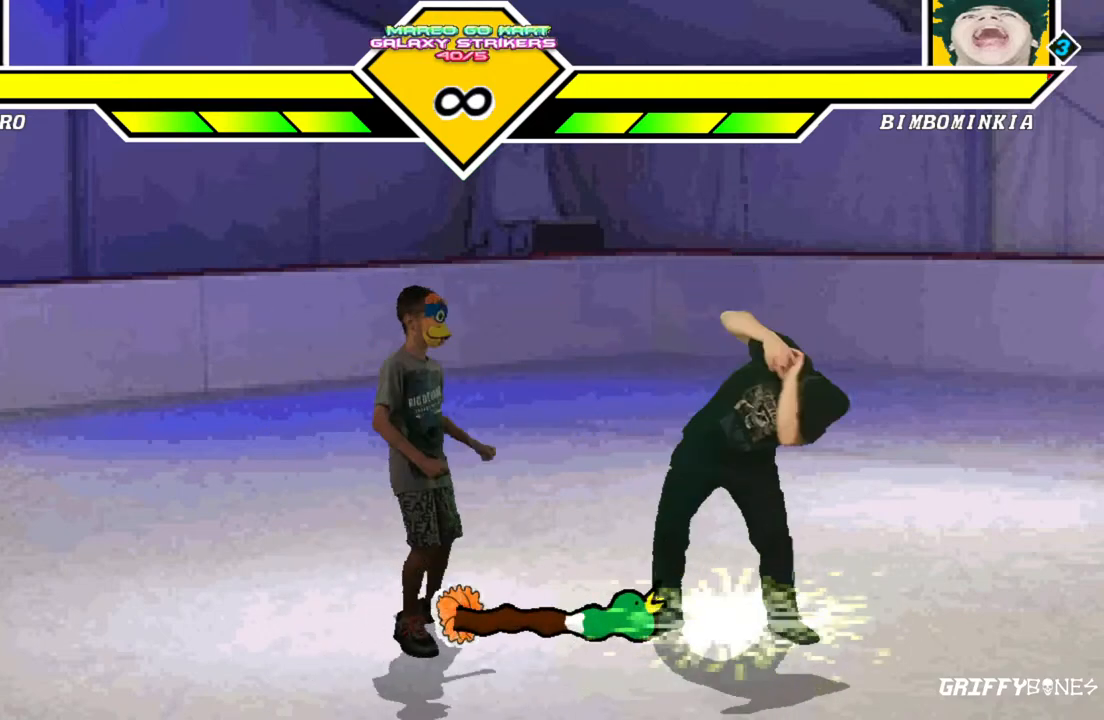
{"buttons": ["DPAD_RIGHT"], "events": [[500, "DPAD_RIGHT", "down"]]}
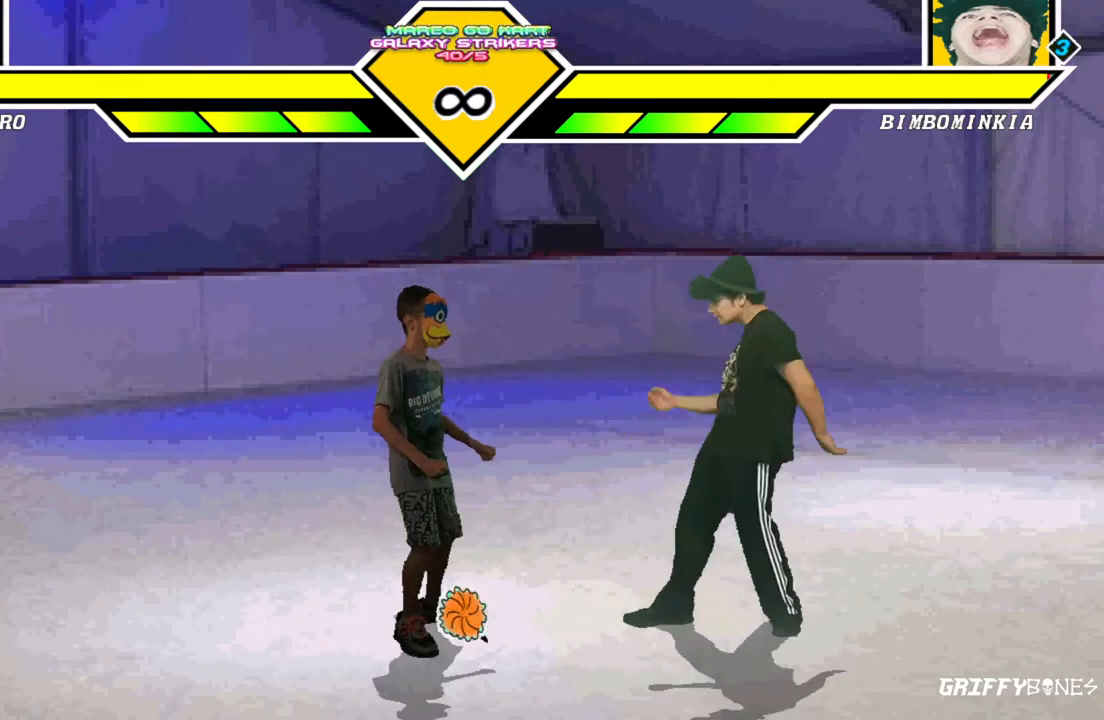
{"buttons": [], "events": [[483, "DPAD_RIGHT", "up"]]}
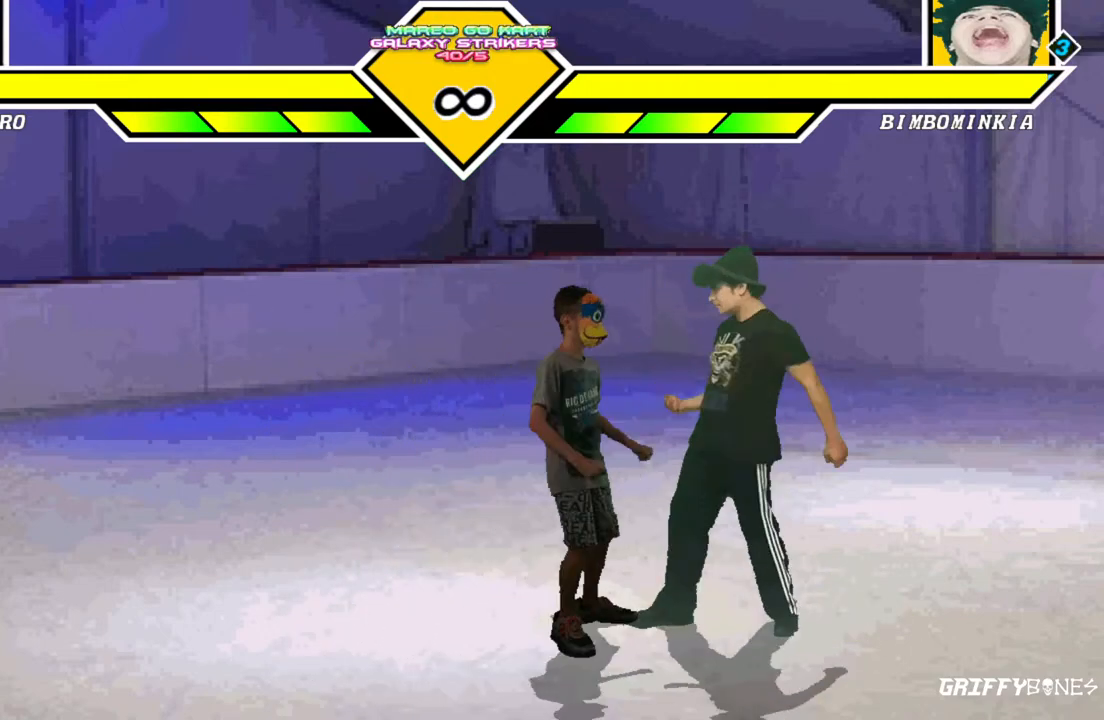
{"buttons": ["DPAD_RIGHT"], "events": [[100, "DPAD_RIGHT", "down"], [167, "DPAD_RIGHT", "up"], [250, "DPAD_RIGHT", "down"]]}
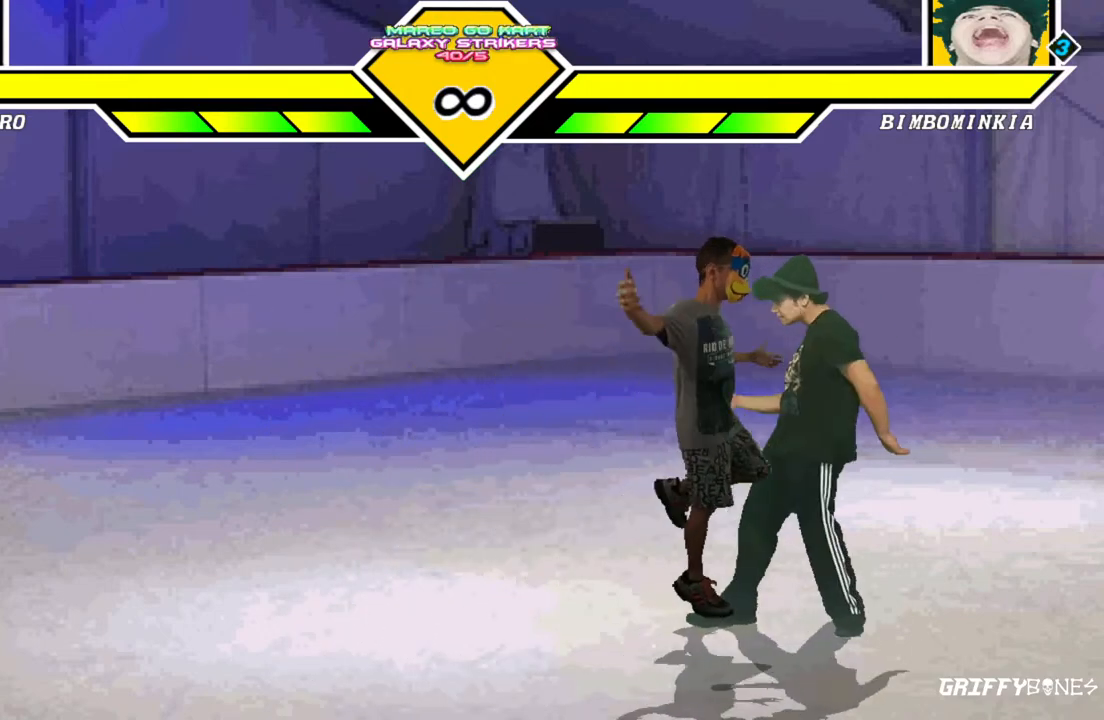
{"buttons": ["DPAD_RIGHT"], "events": []}
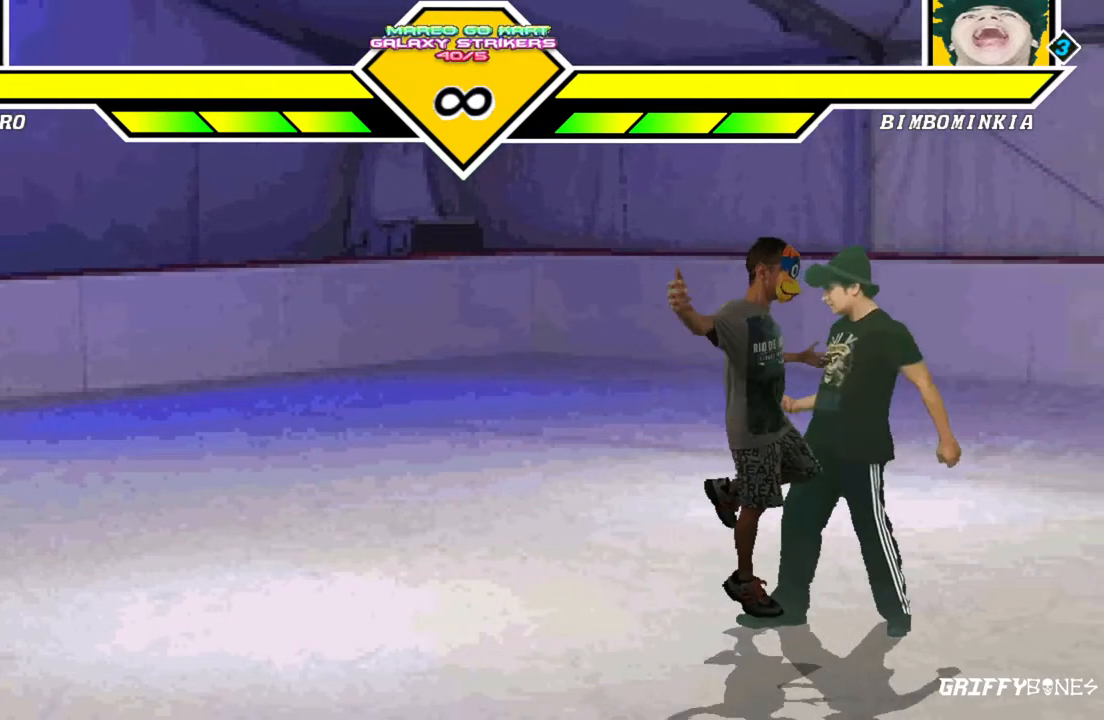
{"buttons": ["DPAD_RIGHT"], "events": []}
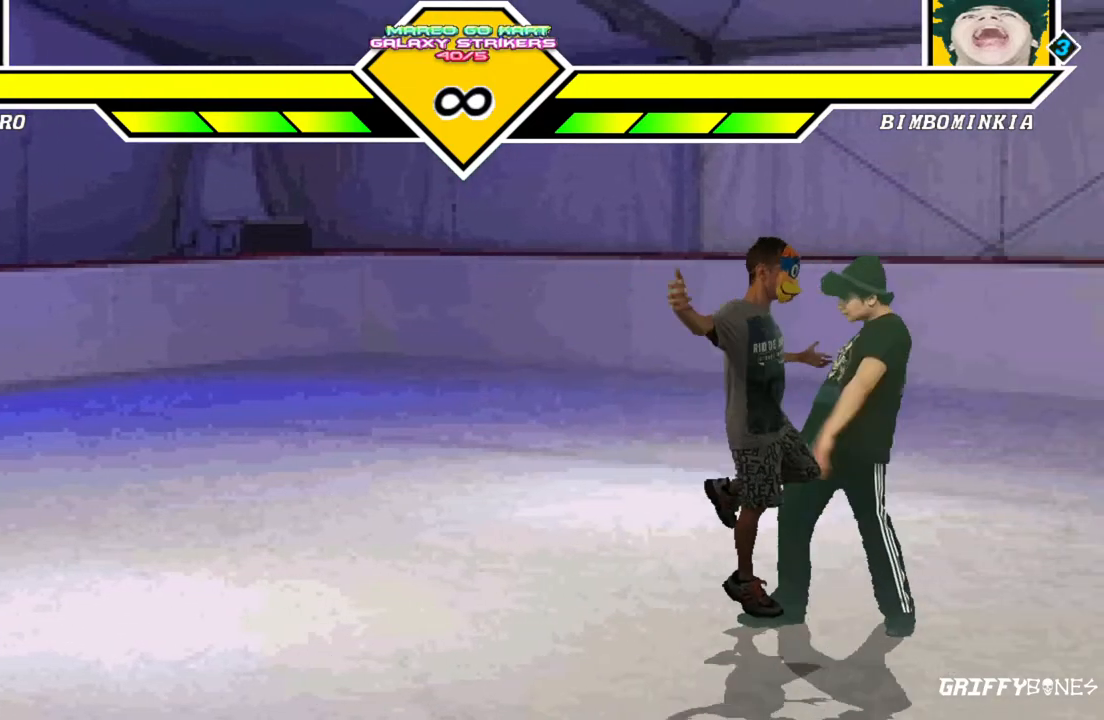
{"buttons": ["DPAD_RIGHT"], "events": []}
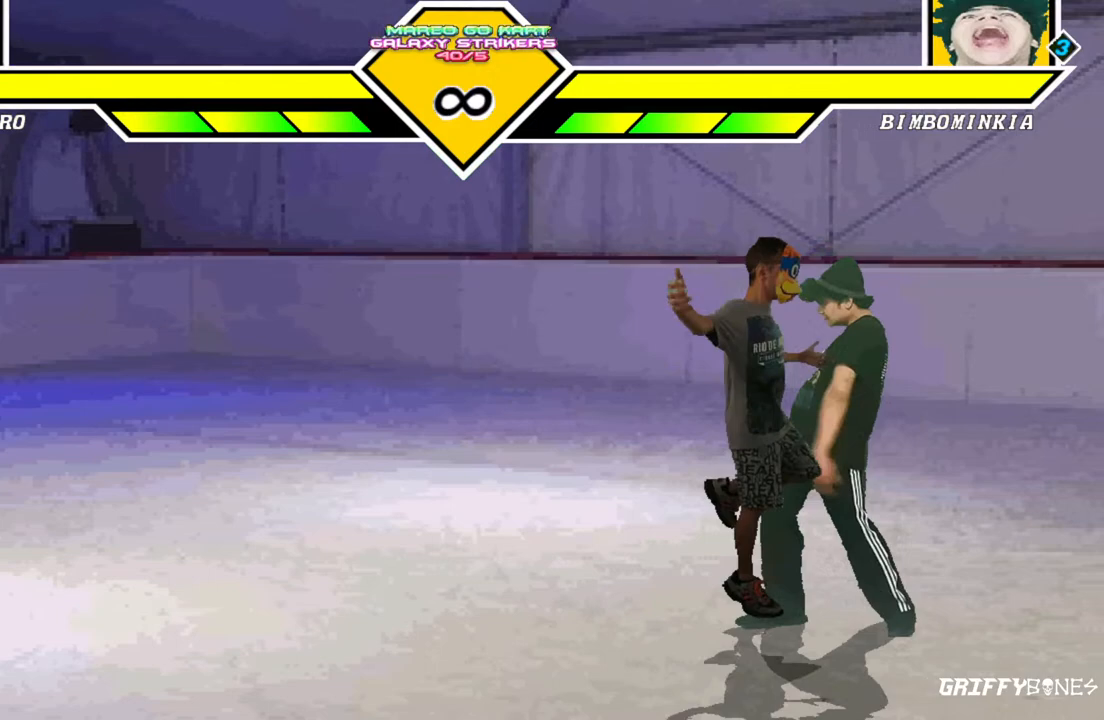
{"buttons": ["DPAD_RIGHT"], "events": []}
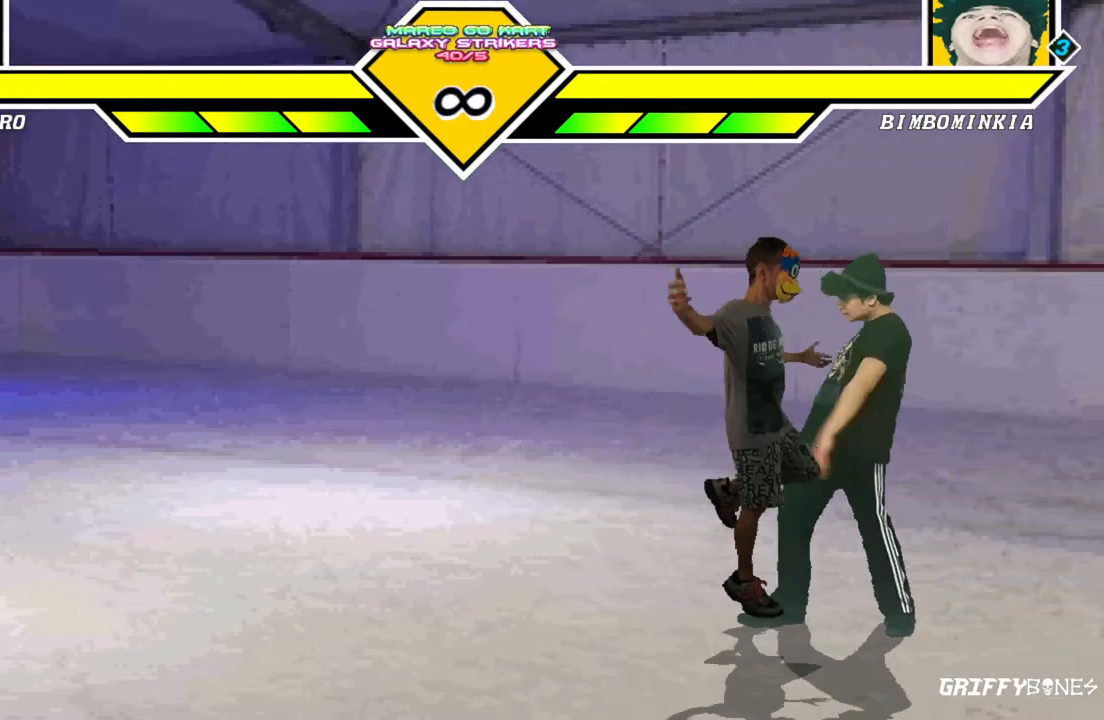
{"buttons": ["DPAD_RIGHT"], "events": []}
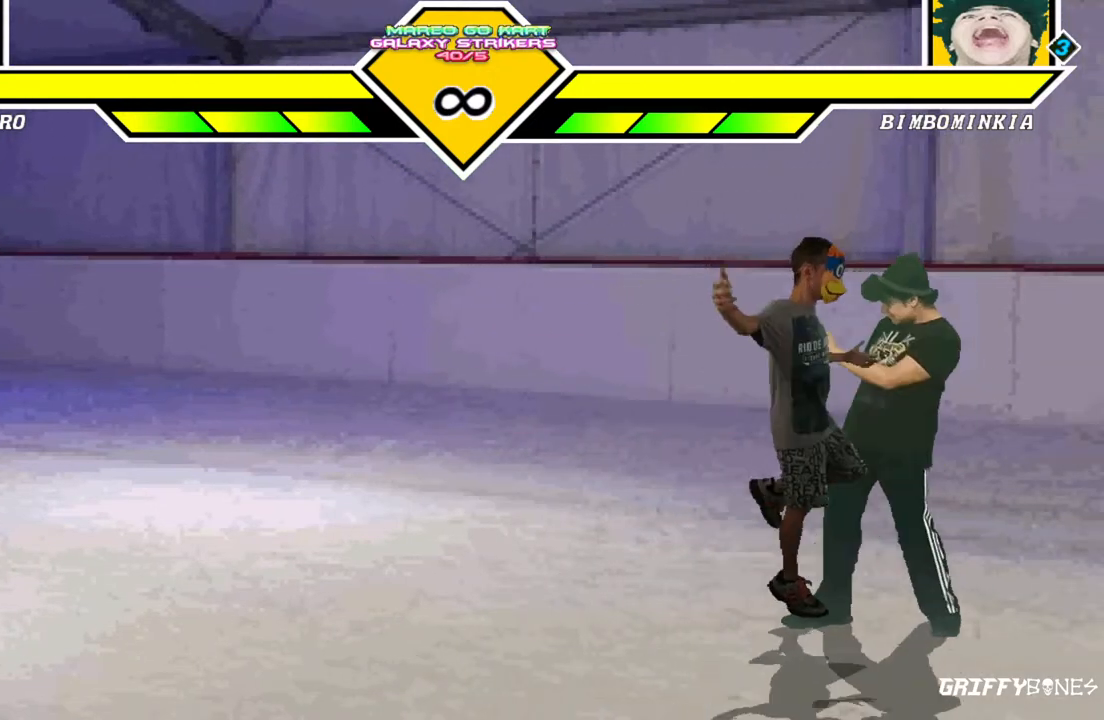
{"buttons": ["DPAD_RIGHT"], "events": []}
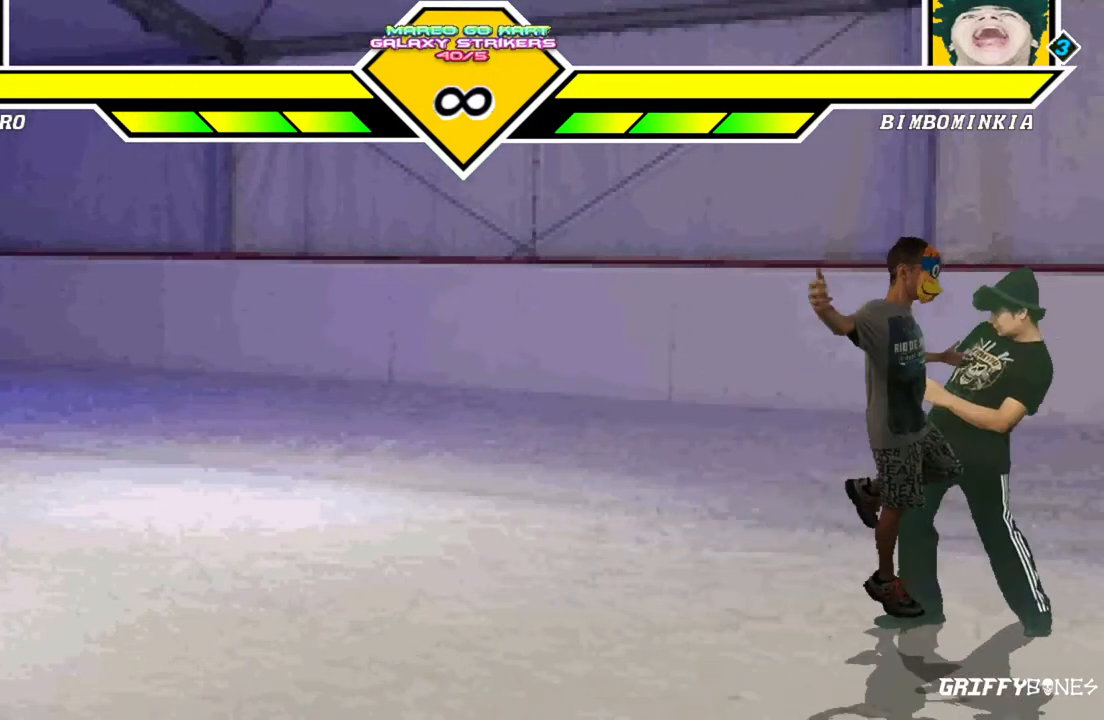
{"buttons": ["DPAD_RIGHT"], "events": []}
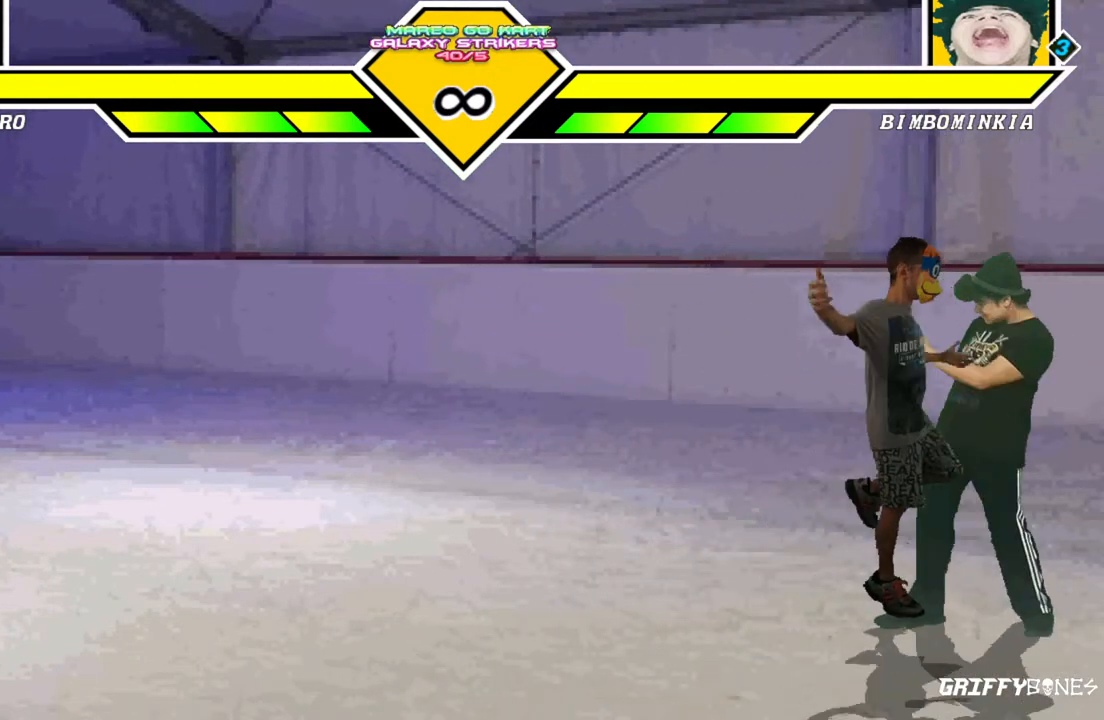
{"buttons": ["DPAD_RIGHT"], "events": []}
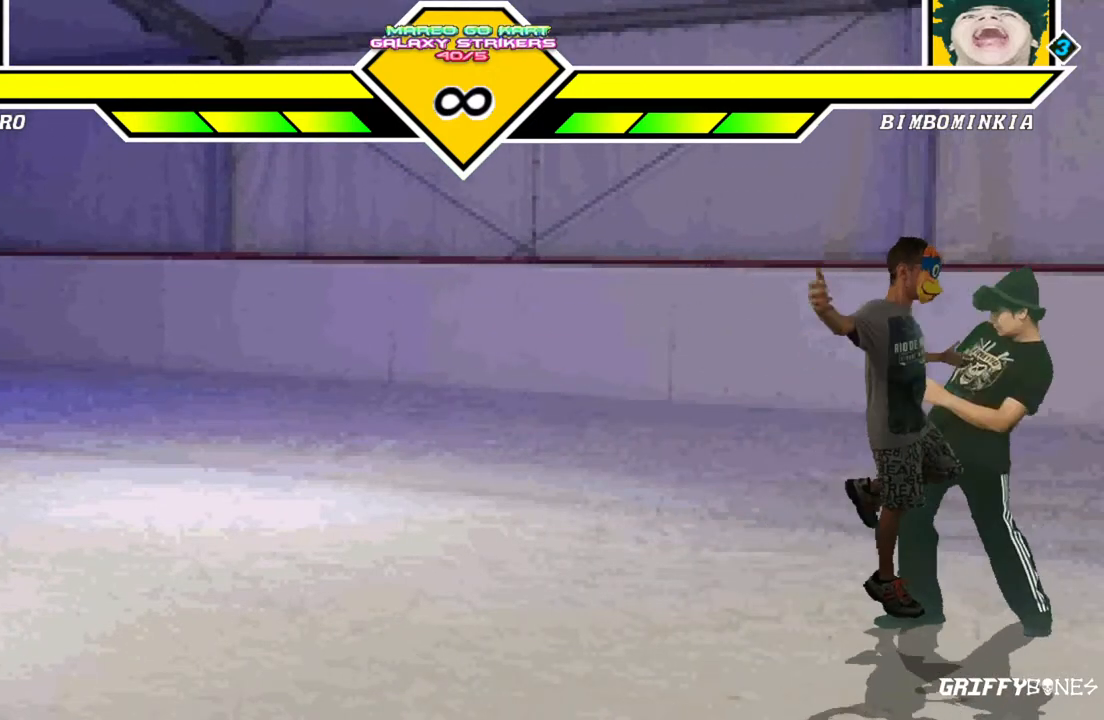
{"buttons": ["DPAD_RIGHT"], "events": []}
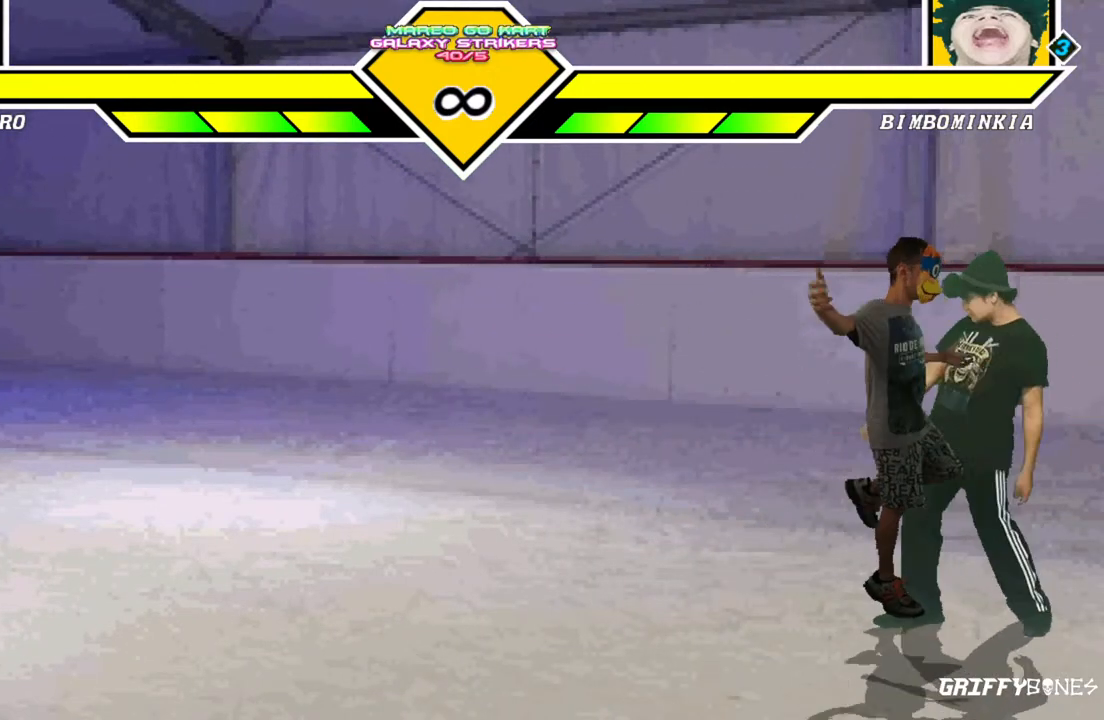
{"buttons": ["DPAD_RIGHT"], "events": []}
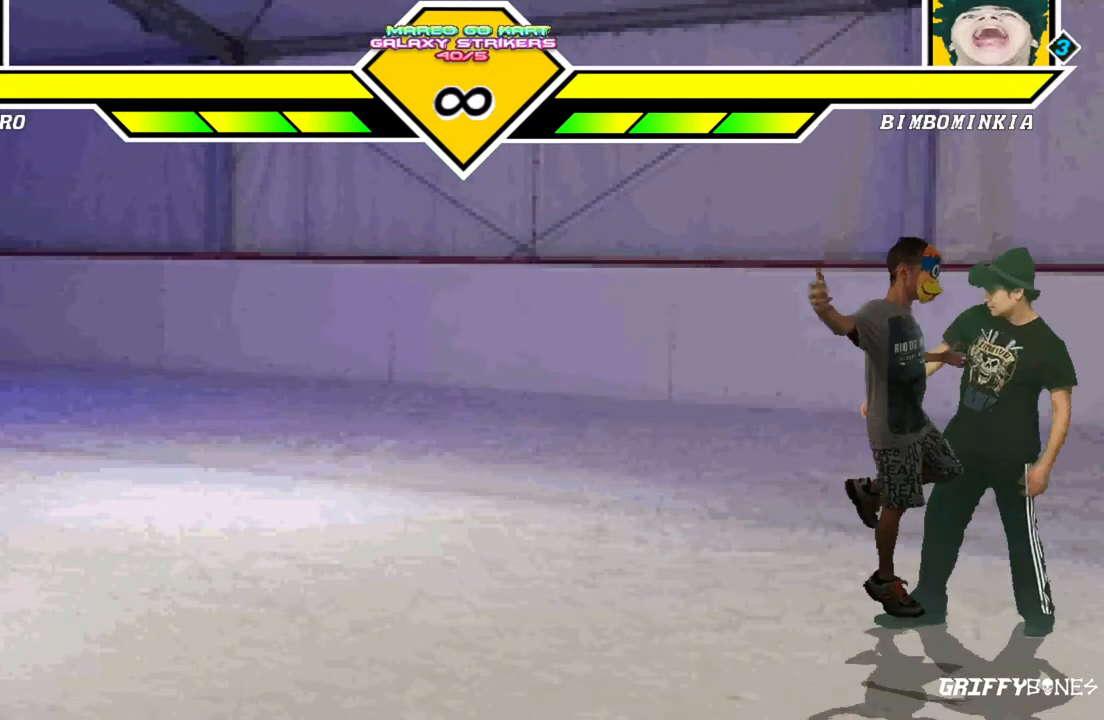
{"buttons": ["DPAD_RIGHT"], "events": []}
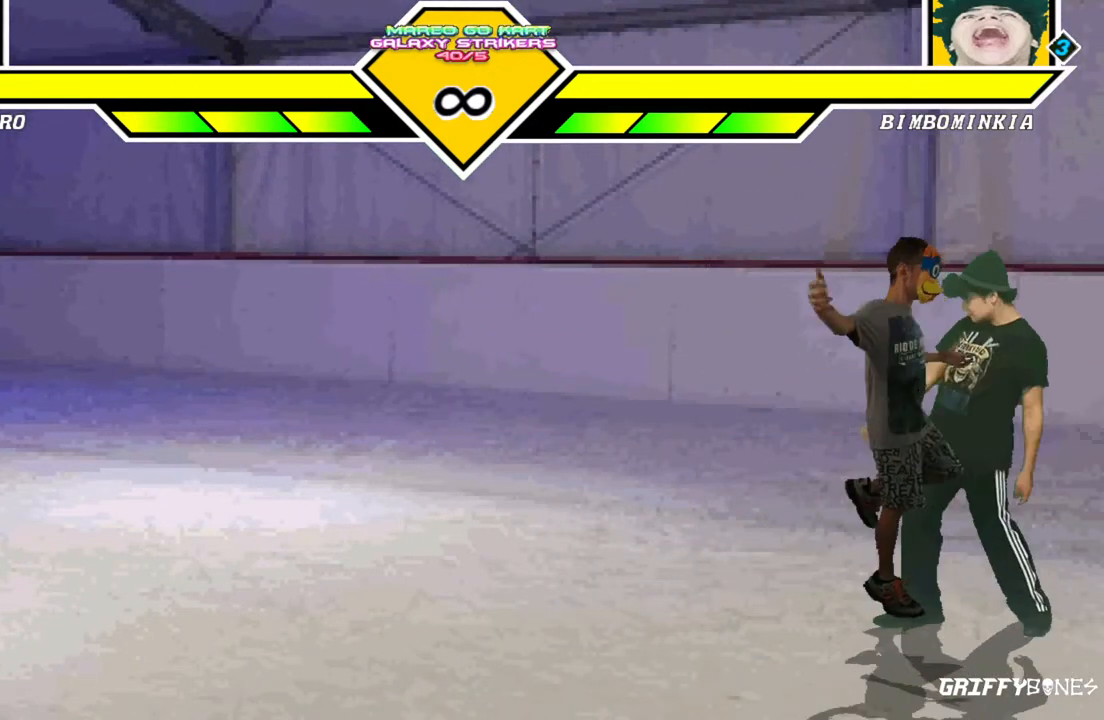
{"buttons": ["DPAD_RIGHT"], "events": []}
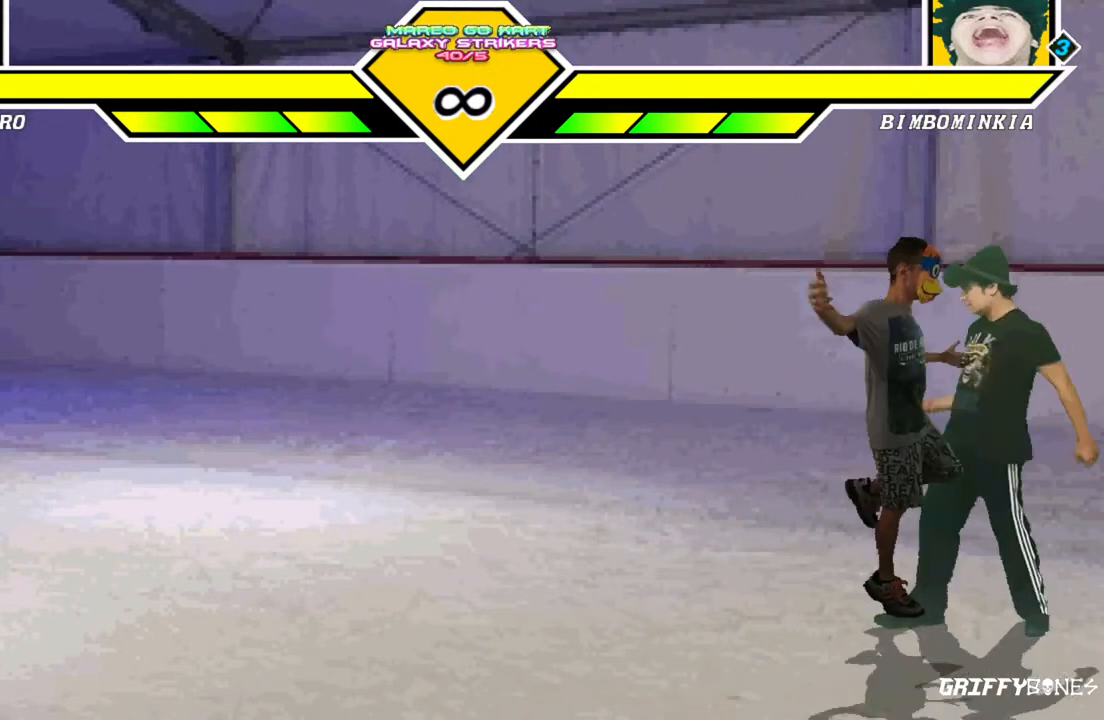
{"buttons": ["DPAD_RIGHT"], "events": []}
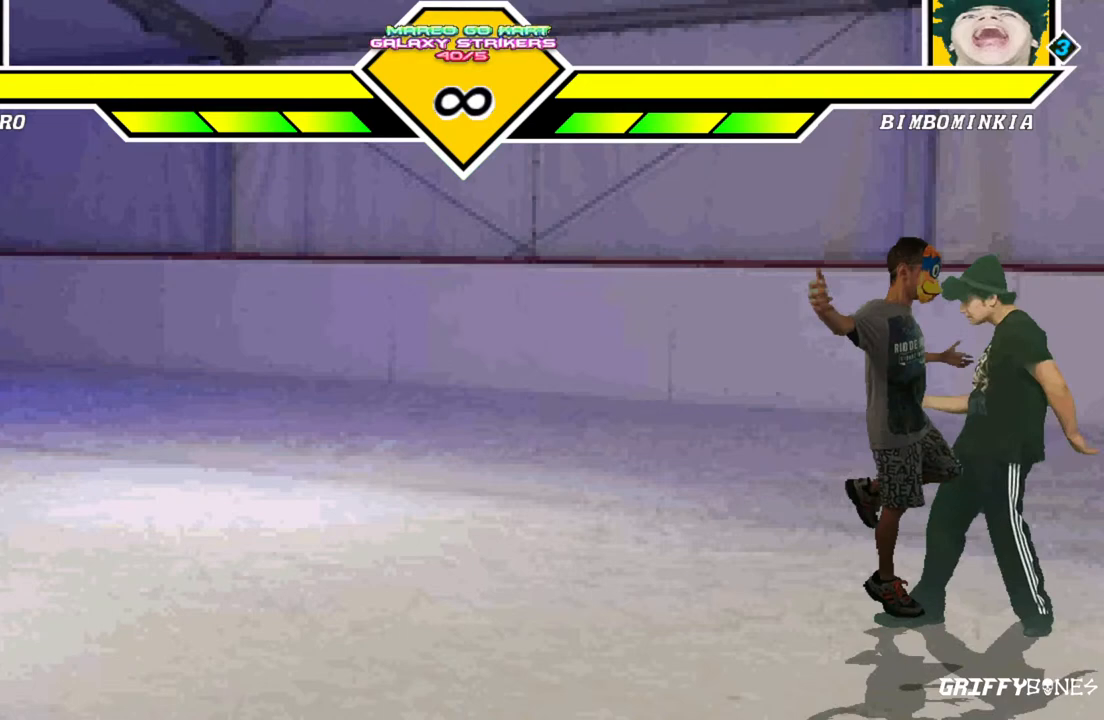
{"buttons": ["DPAD_RIGHT"], "events": []}
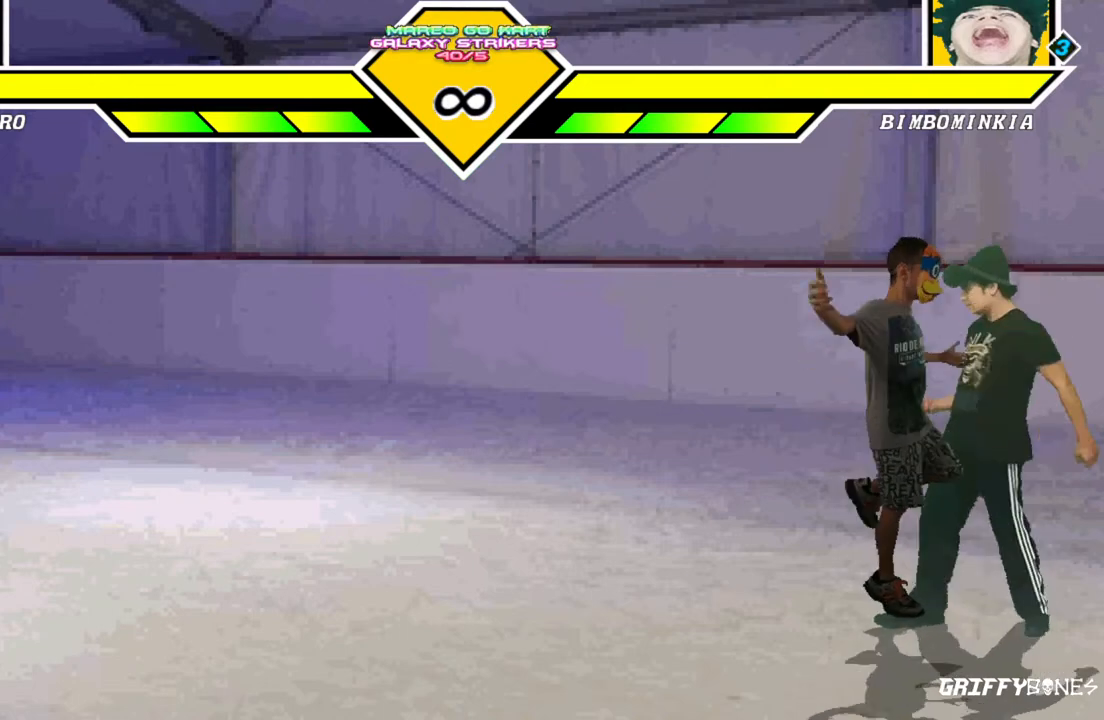
{"buttons": ["DPAD_RIGHT"], "events": []}
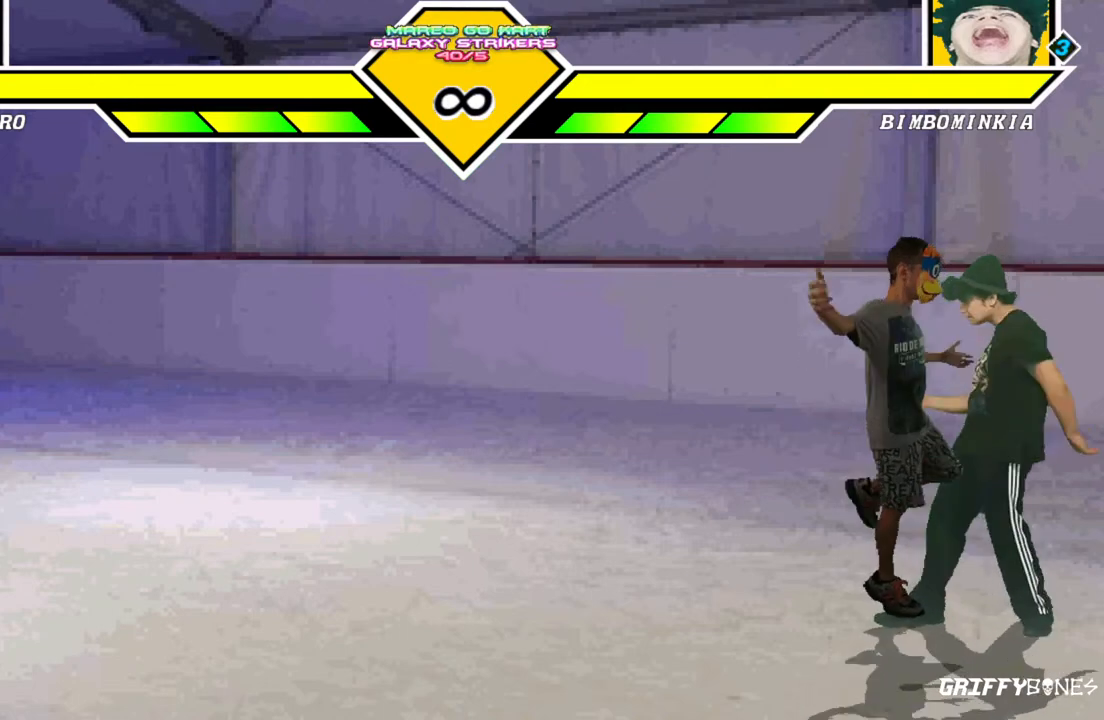
{"buttons": ["DPAD_RIGHT"], "events": []}
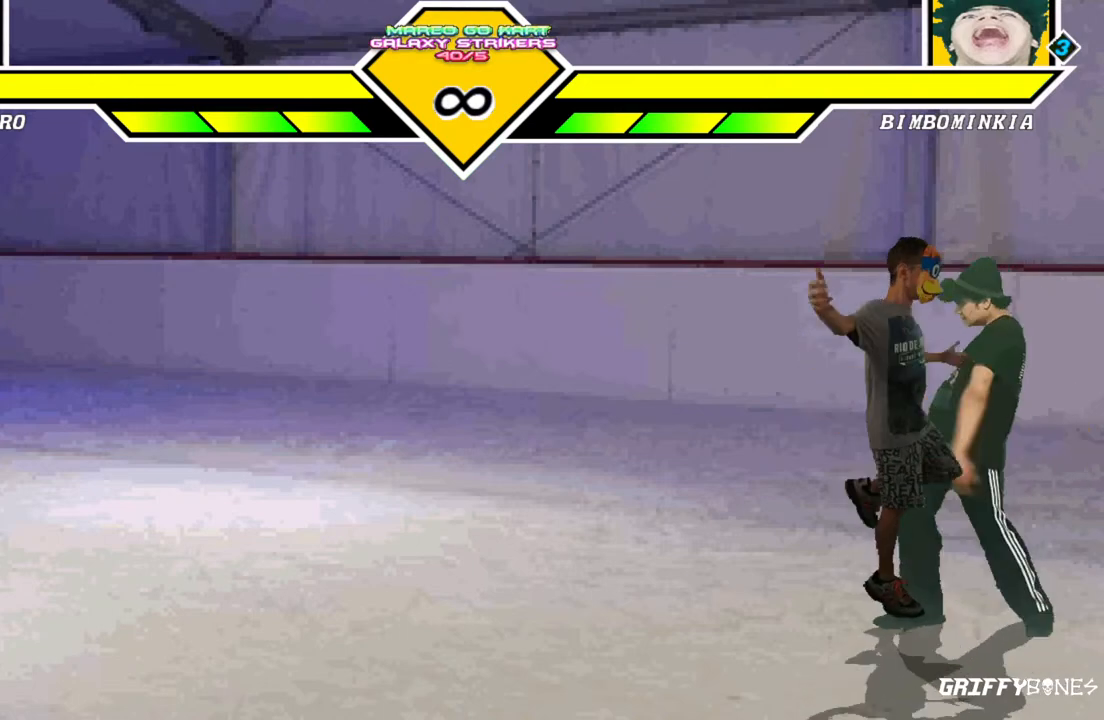
{"buttons": ["DPAD_LEFT"]}
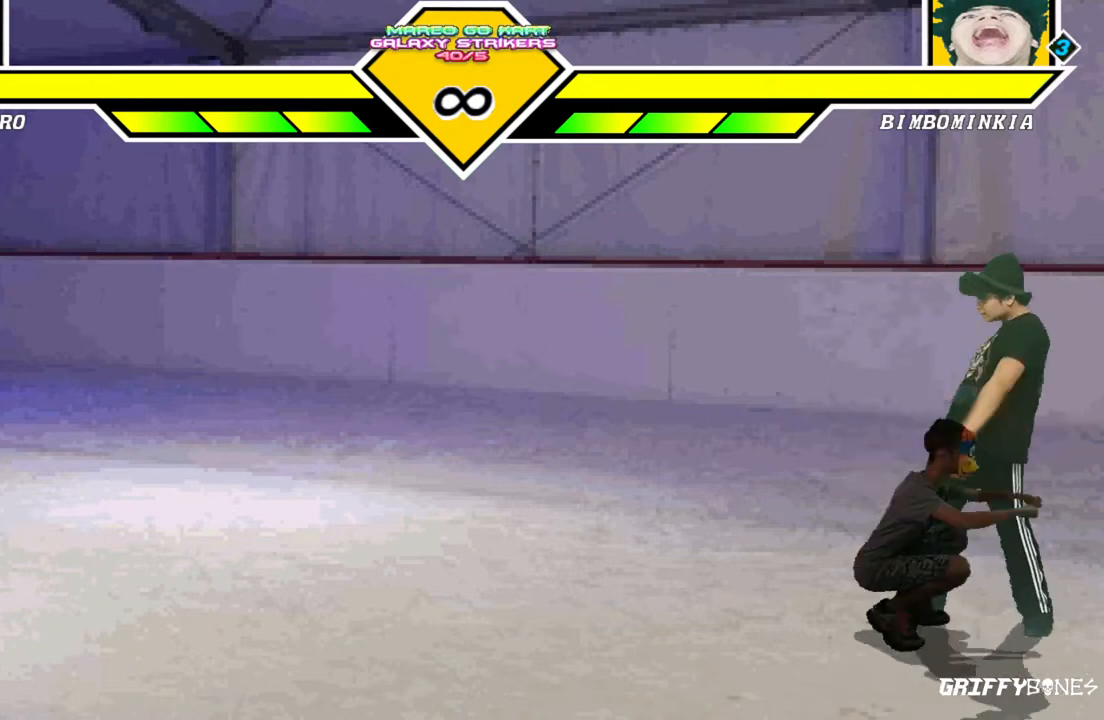
{"buttons": []}
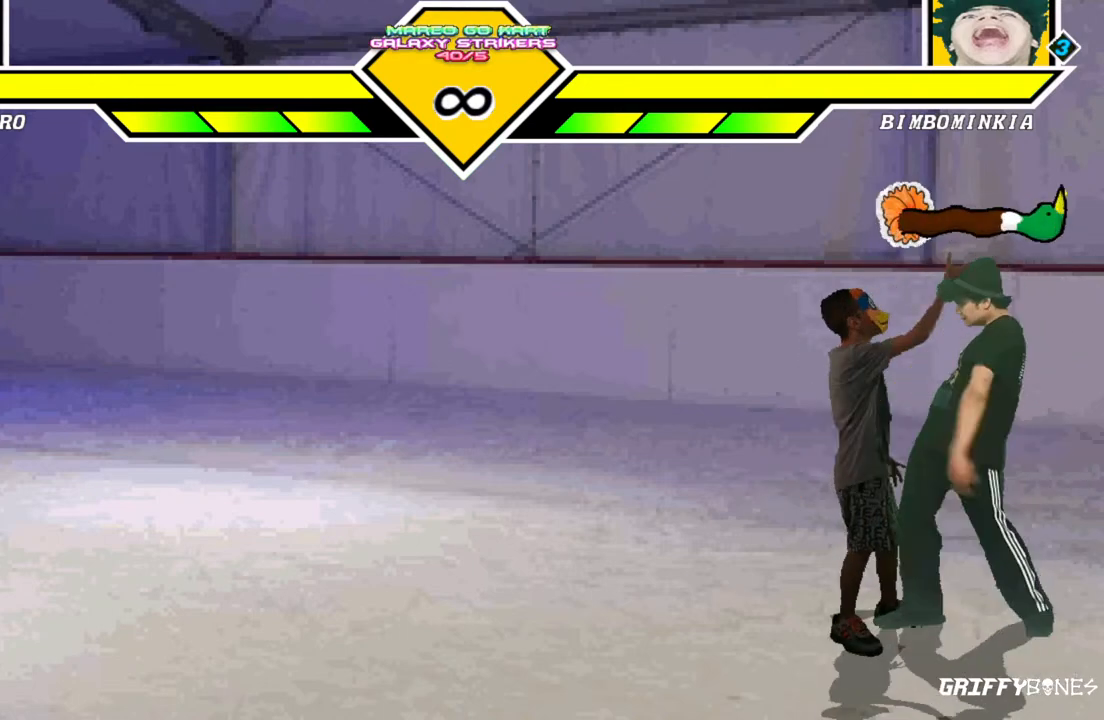
{"buttons": [], "events": []}
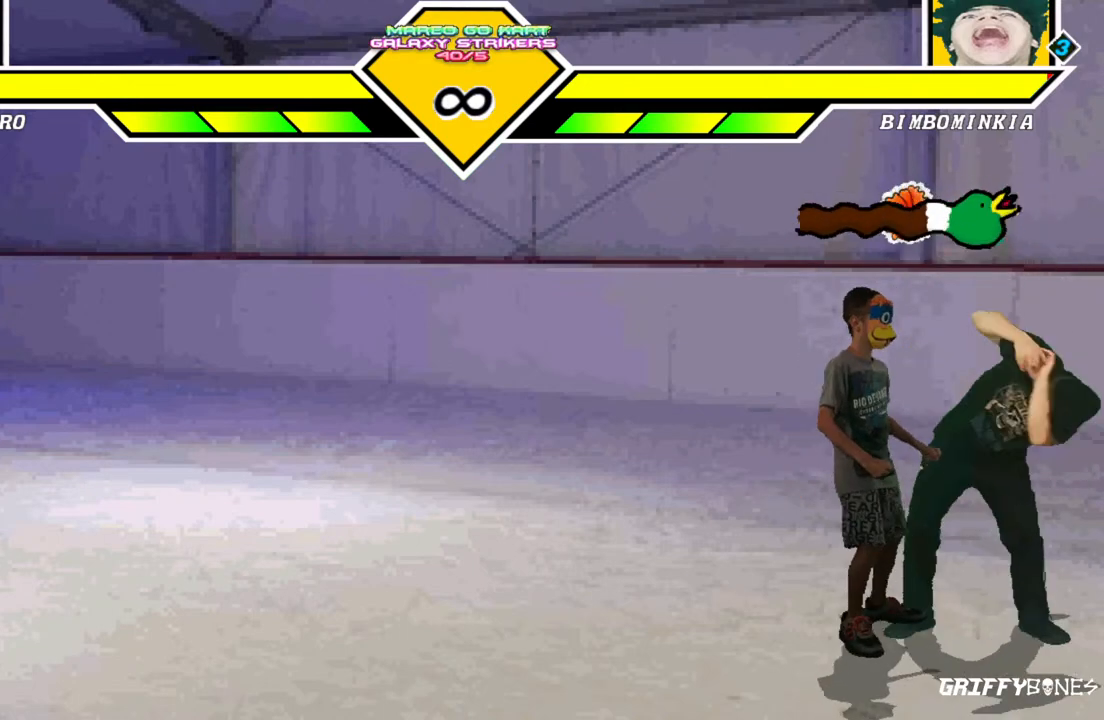
{"buttons": [], "events": [[250, "DPAD_RIGHT", "down"], [433, "DPAD_RIGHT", "up"]]}
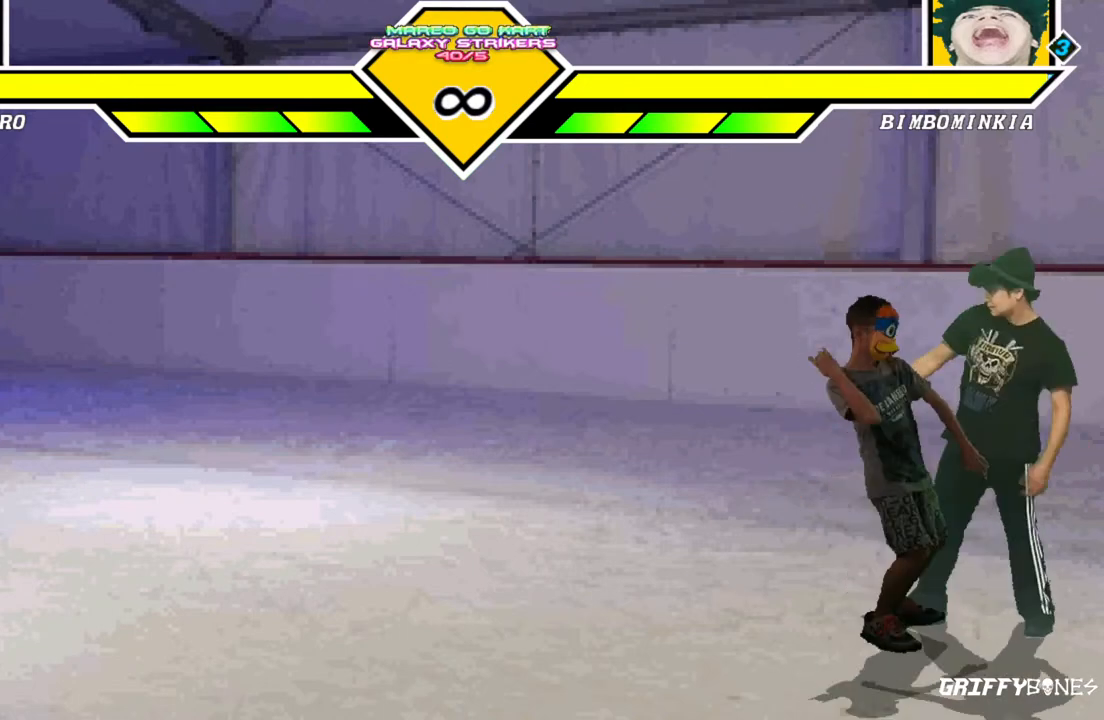
{"buttons": [], "events": []}
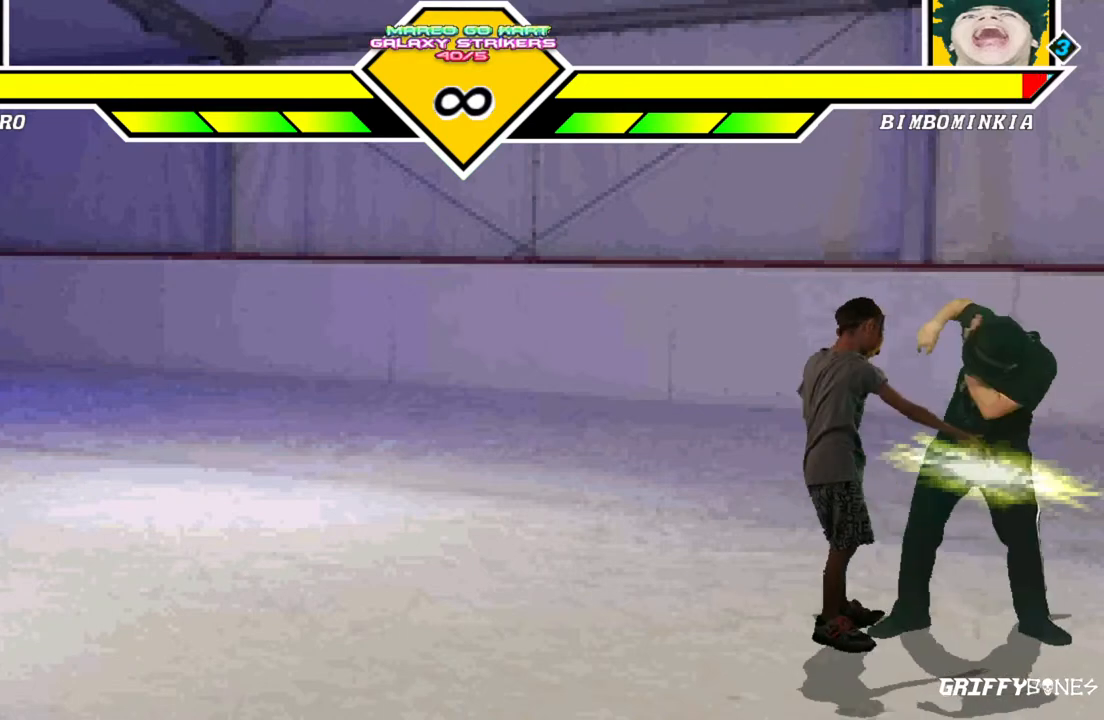
{"buttons": []}